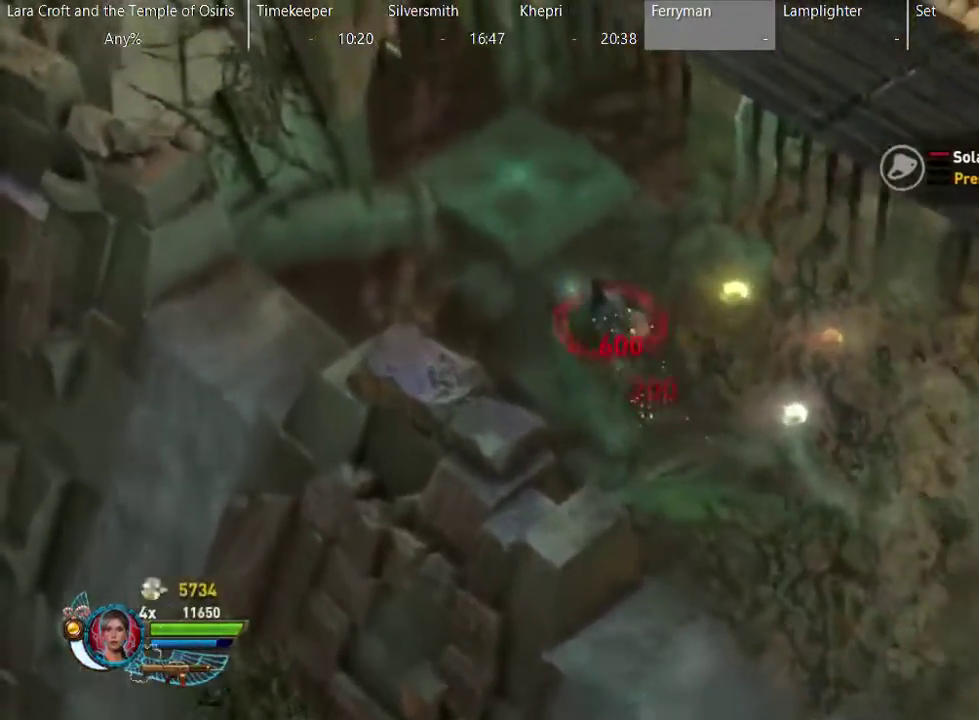
Gameplay with a controller (Xbox layout); each line is a JSON object with the inputs held at the frame after it. "events" lists button and stick changes between this image and that frame as [ms after this image, input, new state], when the widget could be followed in between. This overlay highlights the sticks when they move; stick clicks (L3 R3) are not distinguishable. Not read: L3 R3.
{"buttons": [], "left_stick": "up-left", "right_stick": "center", "events": []}
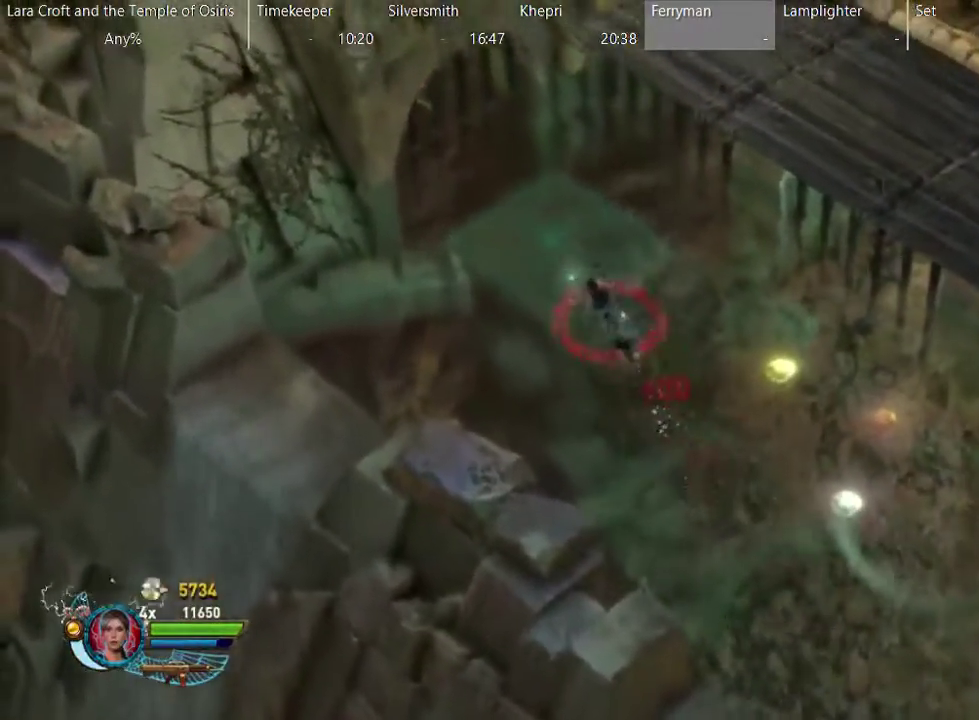
{"buttons": [], "left_stick": "up-left", "right_stick": "center", "events": []}
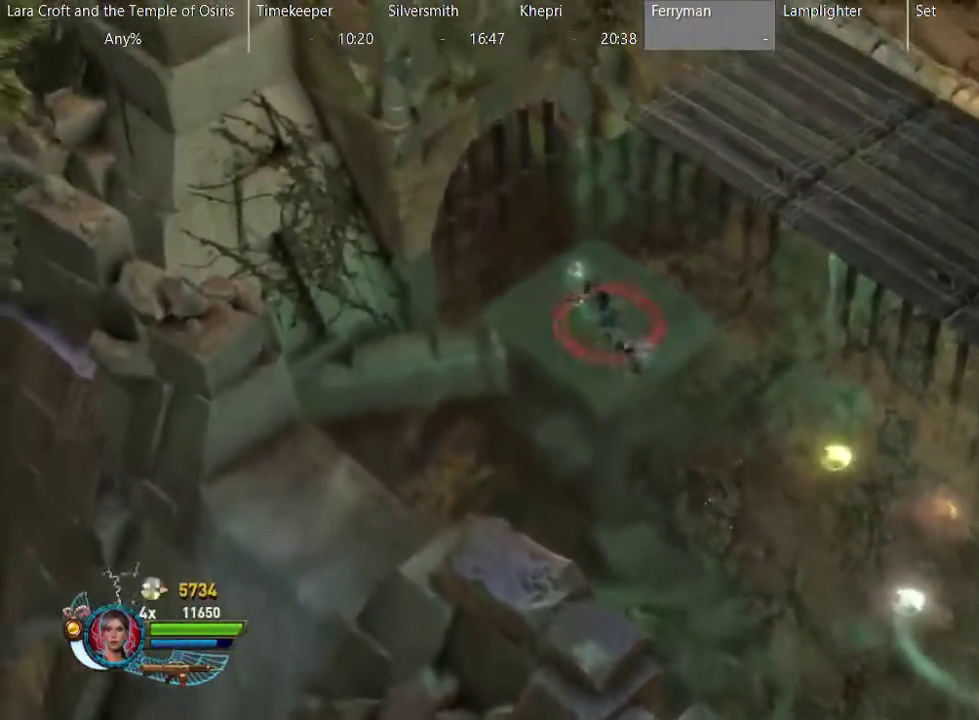
{"buttons": ["L2"], "left_stick": "center", "right_stick": "center", "events": [[83, "L2", "down"], [183, "left_stick", "center"]]}
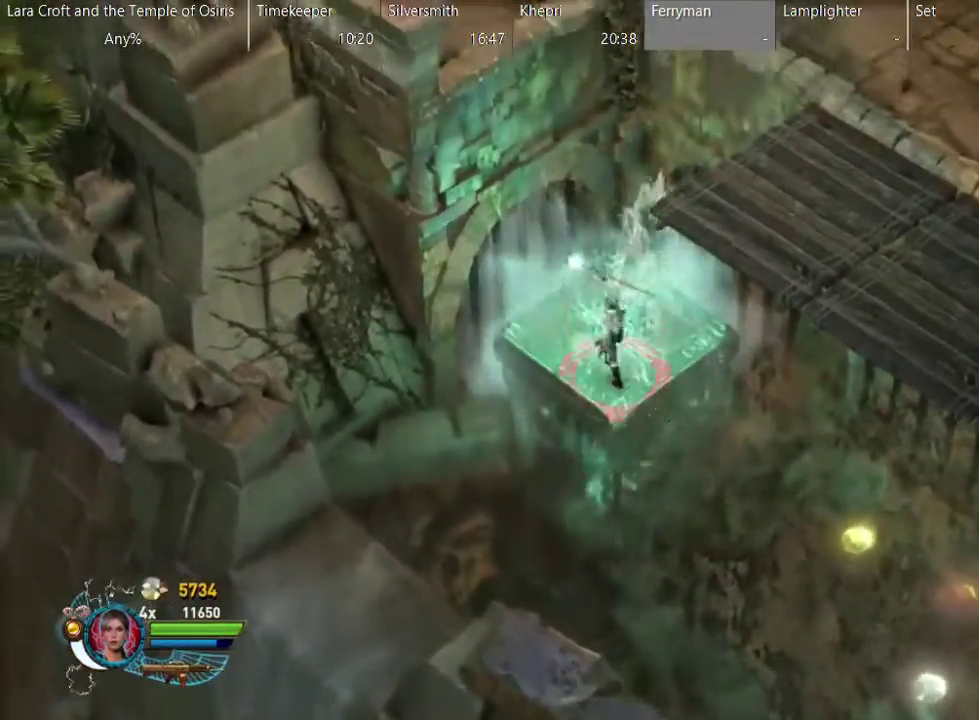
{"buttons": ["L2"], "left_stick": "center", "right_stick": "center", "events": [[100, "left_stick", "up"], [283, "left_stick", "center"]]}
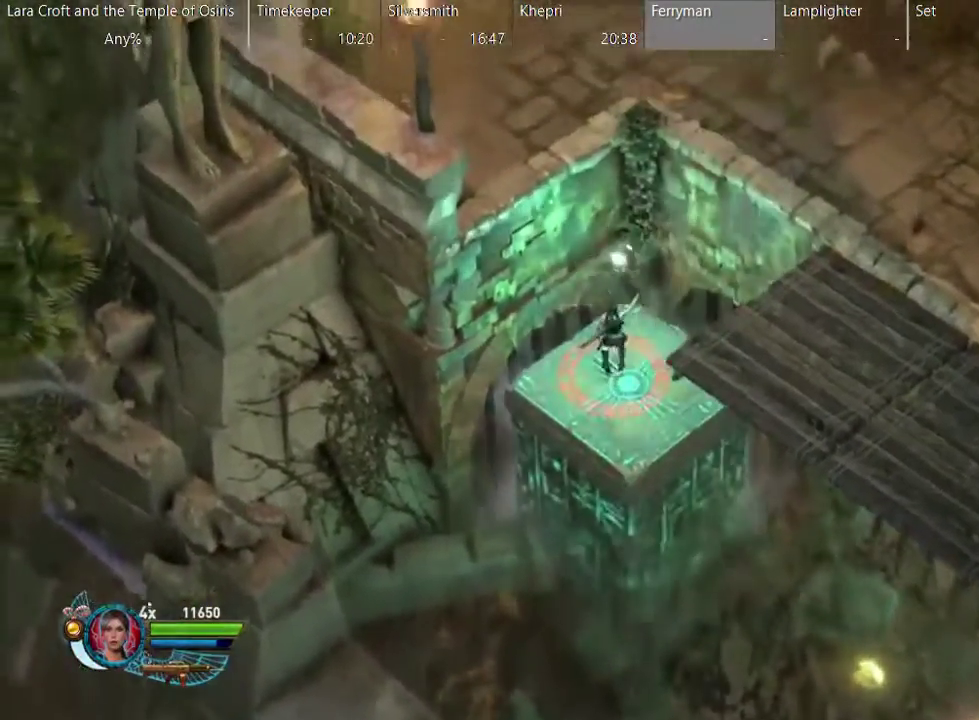
{"buttons": ["L2"], "left_stick": "right", "right_stick": "center", "events": [[283, "left_stick", "right"]]}
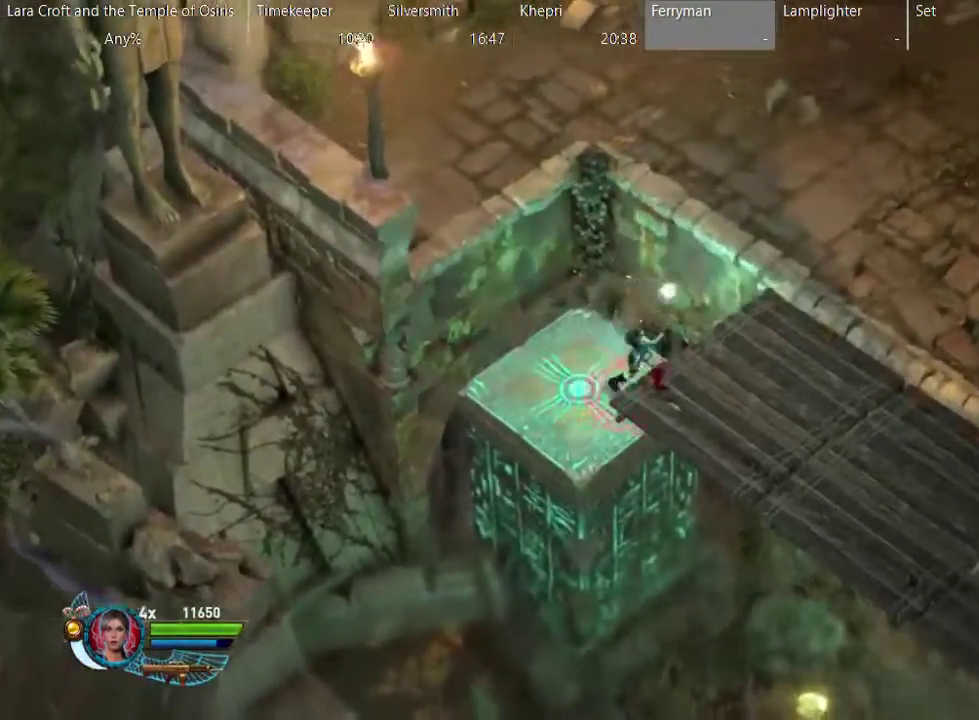
{"buttons": ["L2"], "left_stick": "up-right", "right_stick": "center", "events": [[33, "A", "down"], [83, "left_stick", "up-right"], [483, "A", "up"]]}
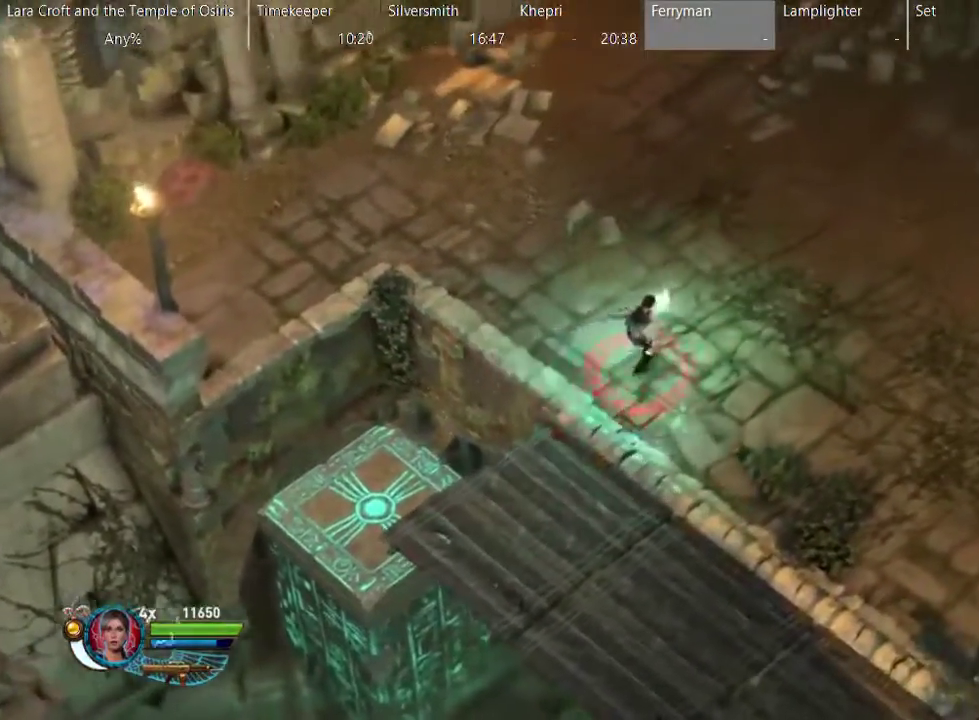
{"buttons": ["L2"], "left_stick": "up-right", "right_stick": "center", "events": []}
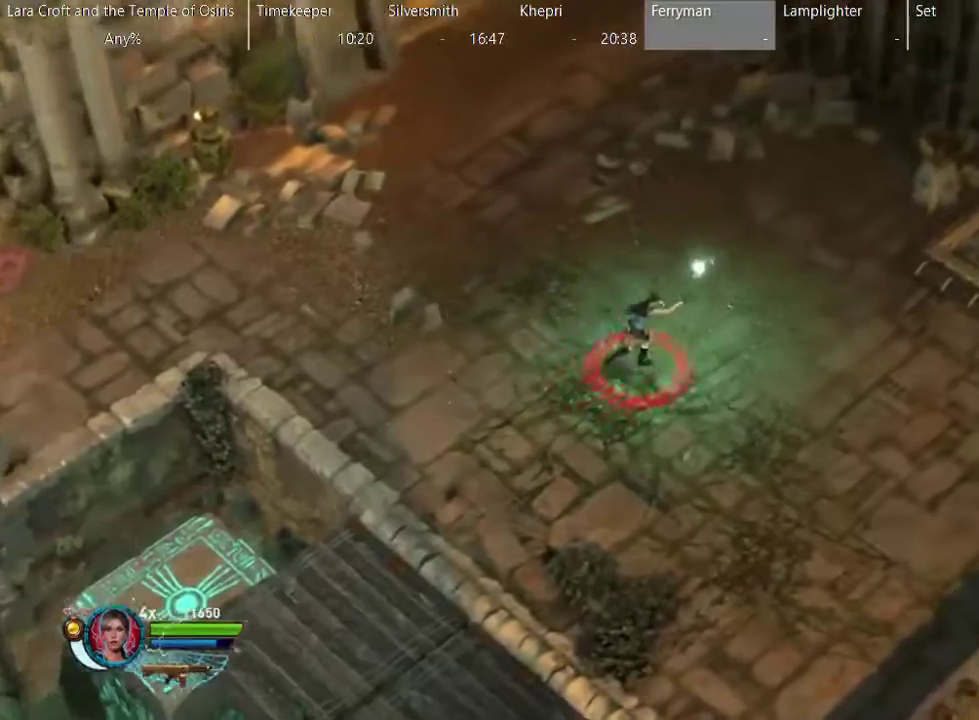
{"buttons": ["L2"], "left_stick": "up-right", "right_stick": "center", "events": []}
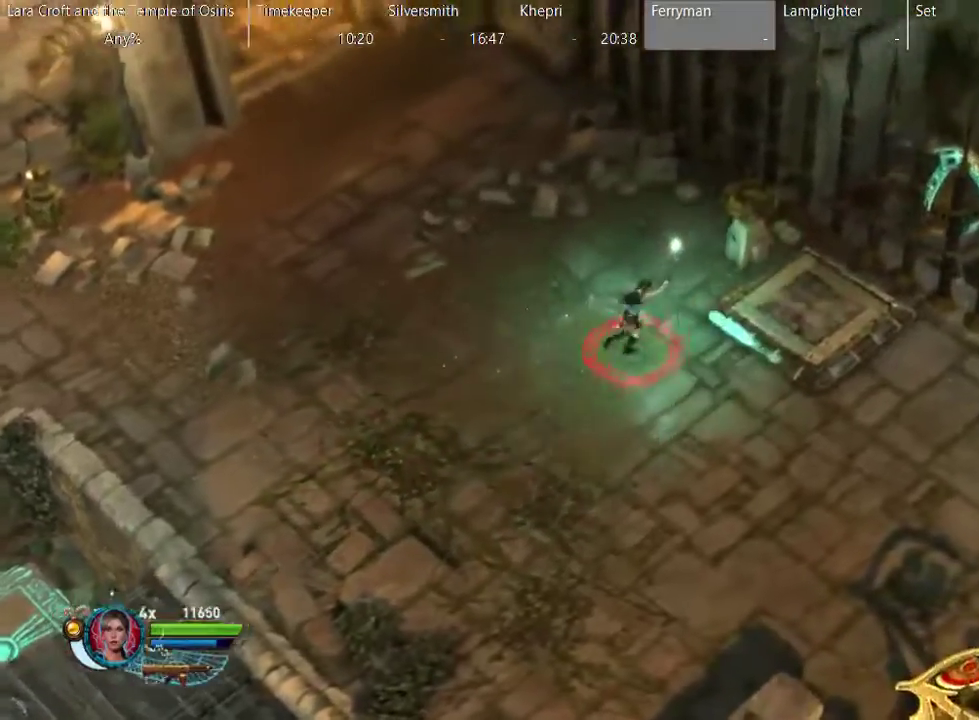
{"buttons": ["L2"], "left_stick": "up-right", "right_stick": "center", "events": []}
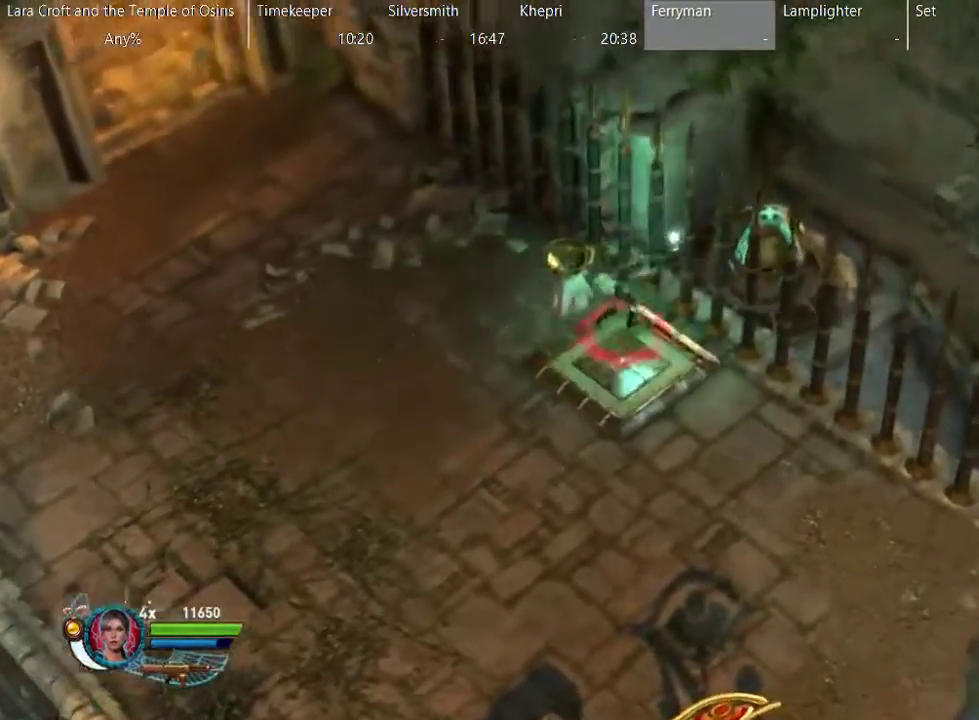
{"buttons": ["L2"], "left_stick": "center", "right_stick": "center", "events": [[83, "left_stick", "center"]]}
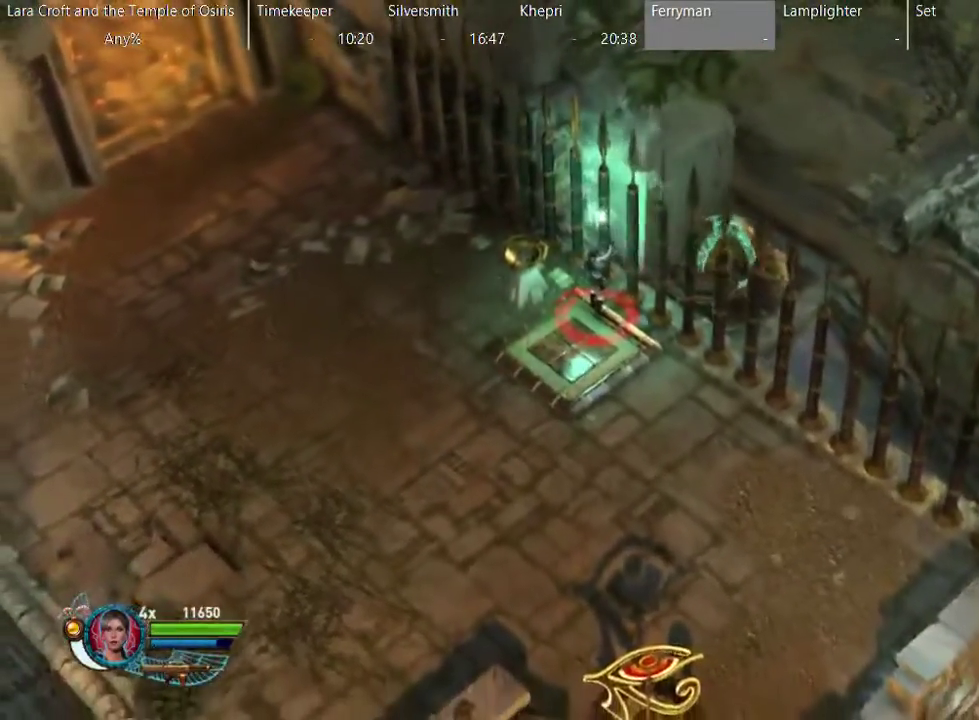
{"buttons": ["L2"], "left_stick": "center", "right_stick": "center", "events": []}
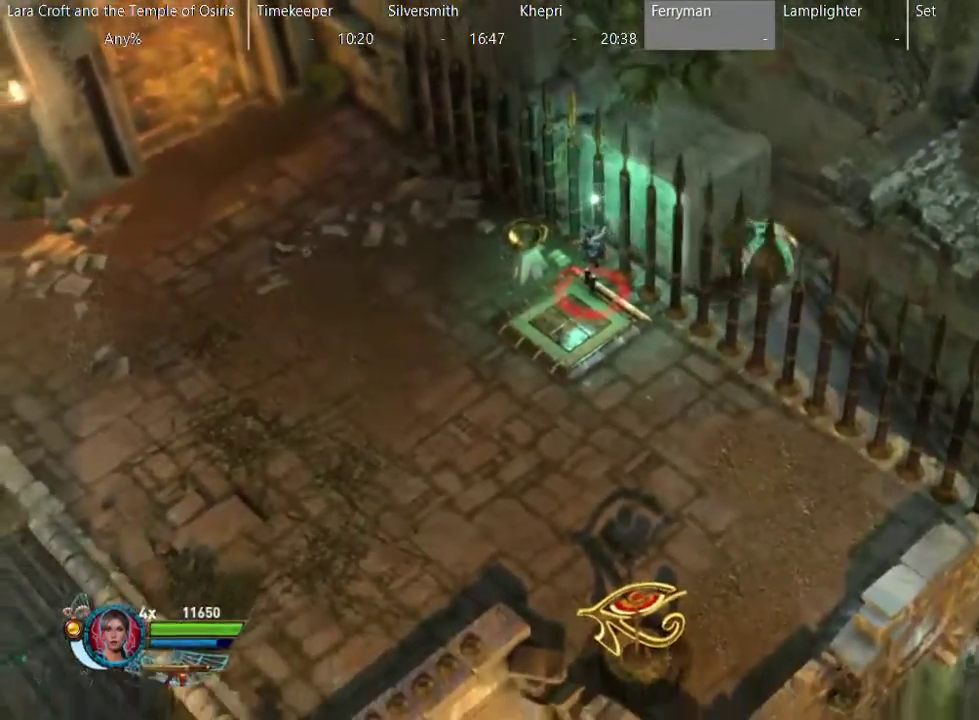
{"buttons": ["L2"], "left_stick": "center", "right_stick": "center", "events": []}
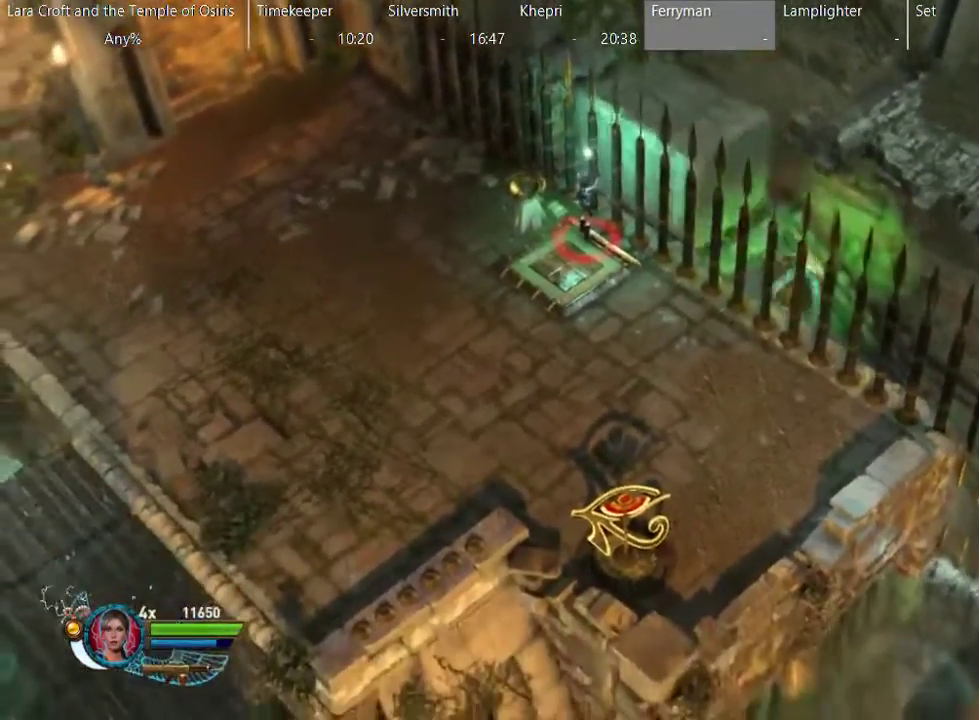
{"buttons": ["L2"], "left_stick": "down", "right_stick": "center", "events": [[150, "left_stick", "down-right"], [500, "left_stick", "down"]]}
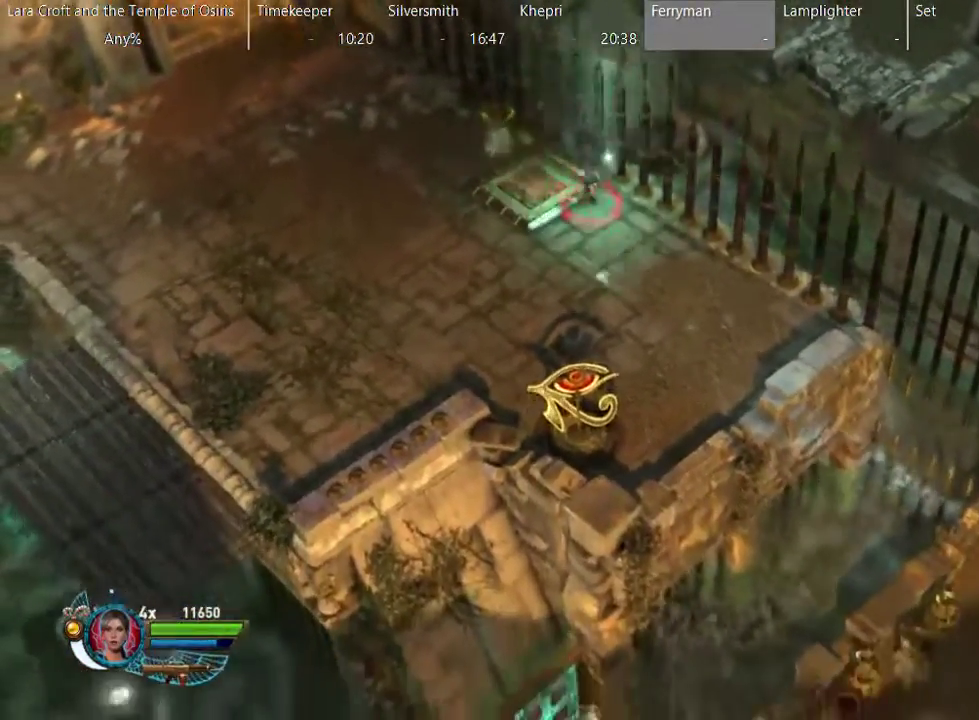
{"buttons": ["R2"], "left_stick": "center", "right_stick": "down", "events": [[300, "L2", "up"], [300, "left_stick", "center"], [350, "R2", "down"], [350, "right_stick", "down"]]}
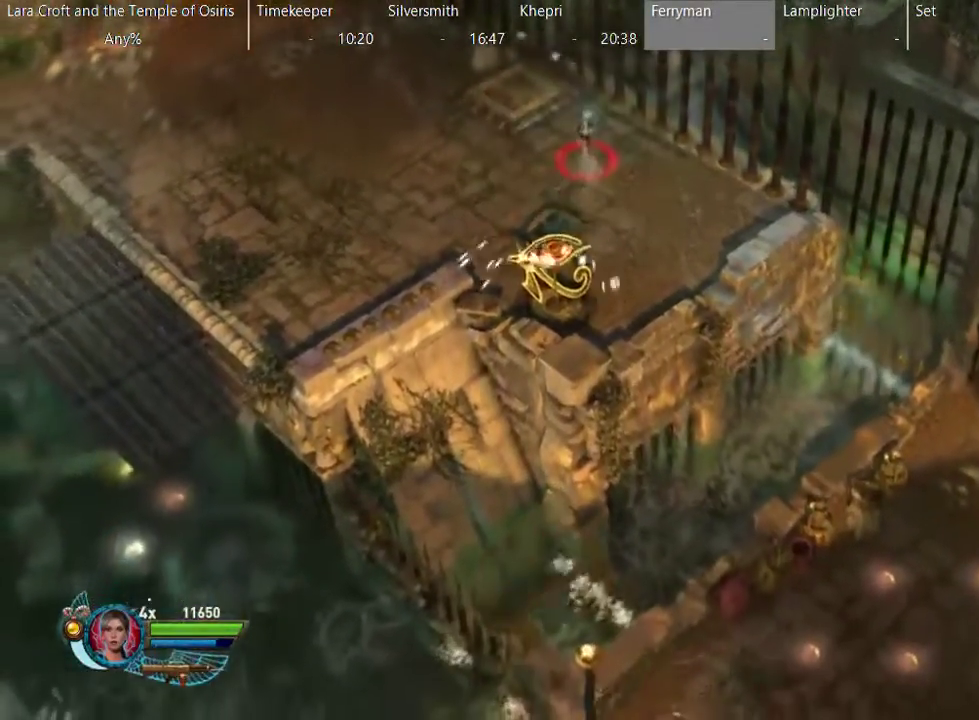
{"buttons": ["L2"], "left_stick": "center", "right_stick": "center", "events": [[100, "R2", "up"], [100, "right_stick", "down-left"], [150, "L2", "down"], [150, "right_stick", "center"]]}
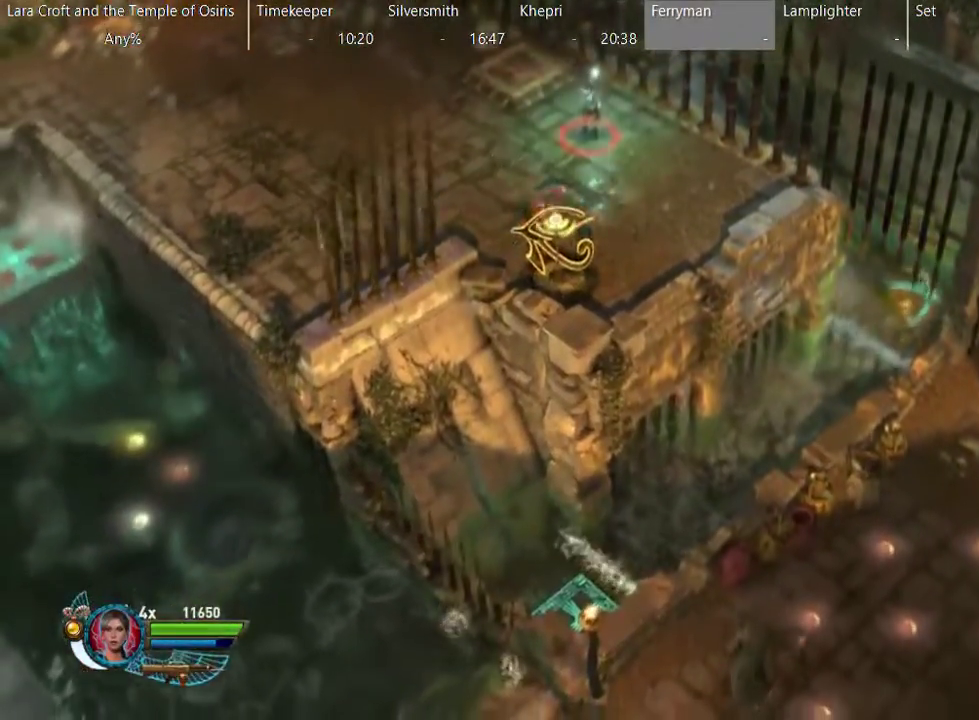
{"buttons": ["L2"], "left_stick": "down", "right_stick": "center", "events": [[100, "left_stick", "down-right"], [467, "left_stick", "down"]]}
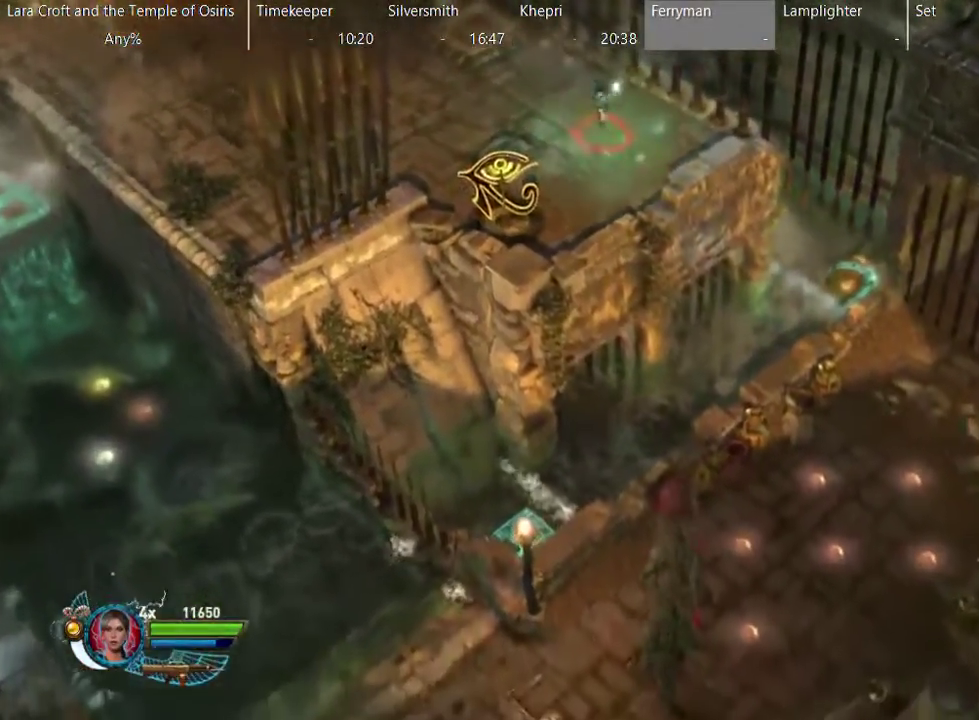
{"buttons": ["L2"], "left_stick": "center", "right_stick": "center", "events": [[100, "left_stick", "center"]]}
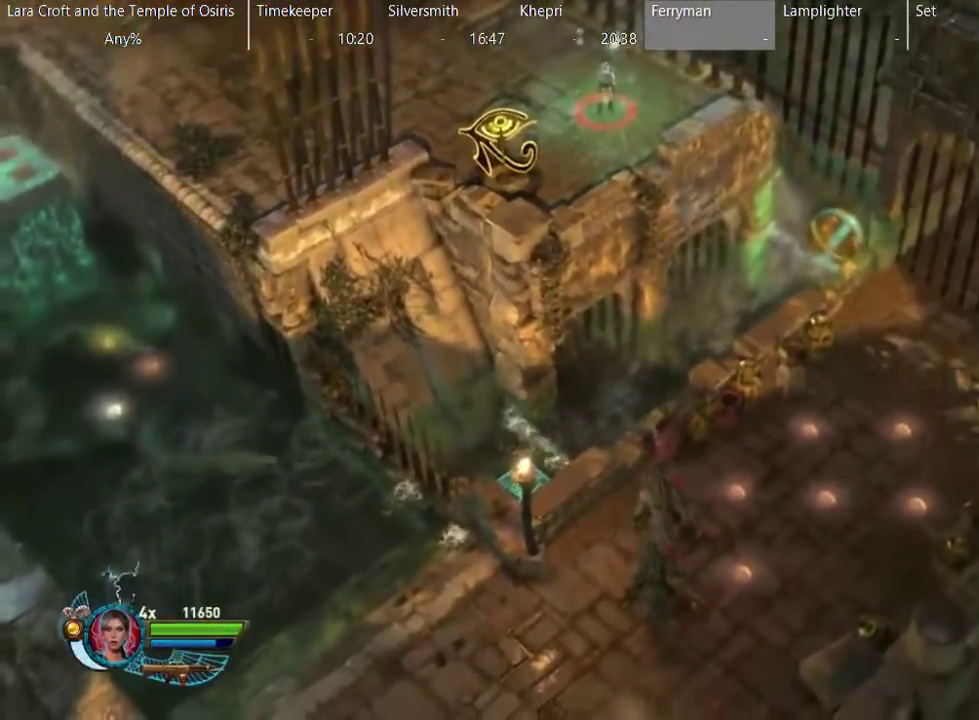
{"buttons": ["L2"], "left_stick": "center", "right_stick": "center", "events": []}
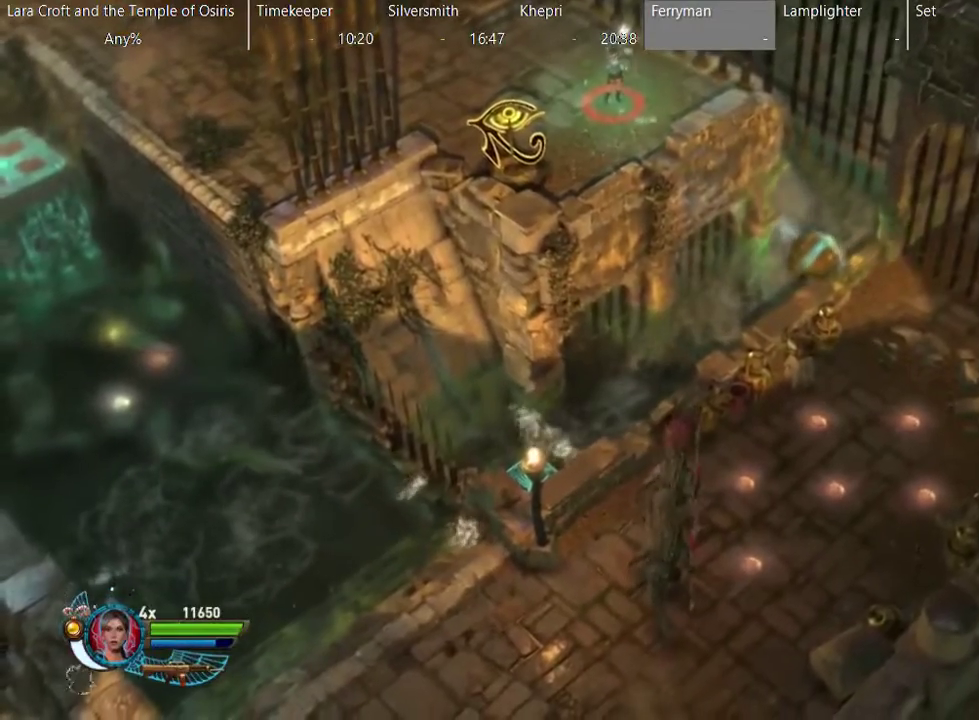
{"buttons": ["L2"], "left_stick": "center", "right_stick": "center", "events": []}
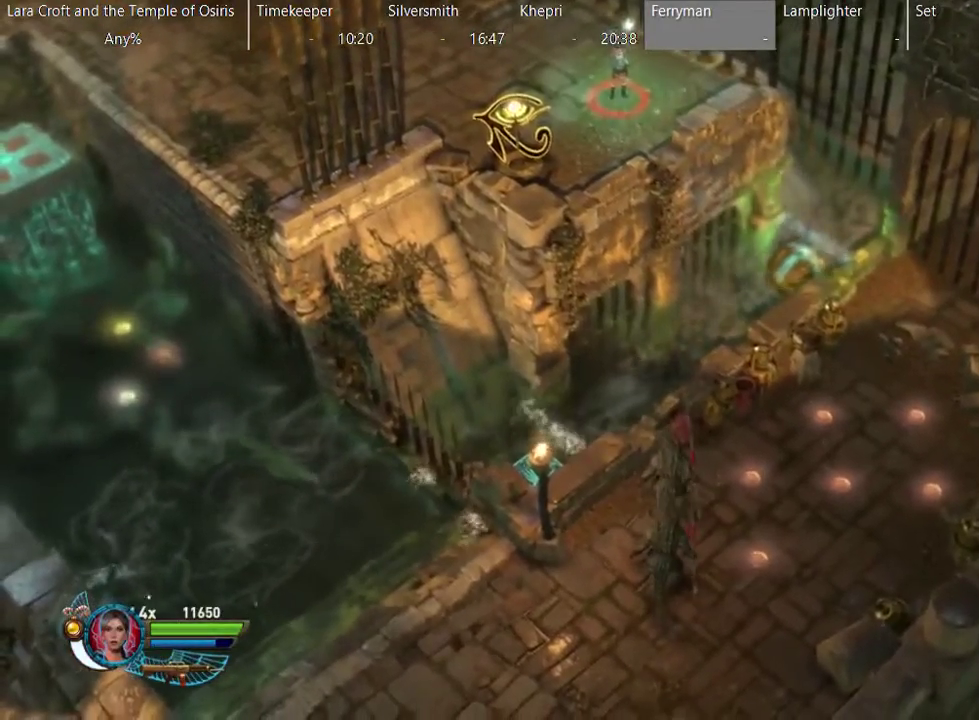
{"buttons": ["L2"], "left_stick": "center", "right_stick": "center", "events": []}
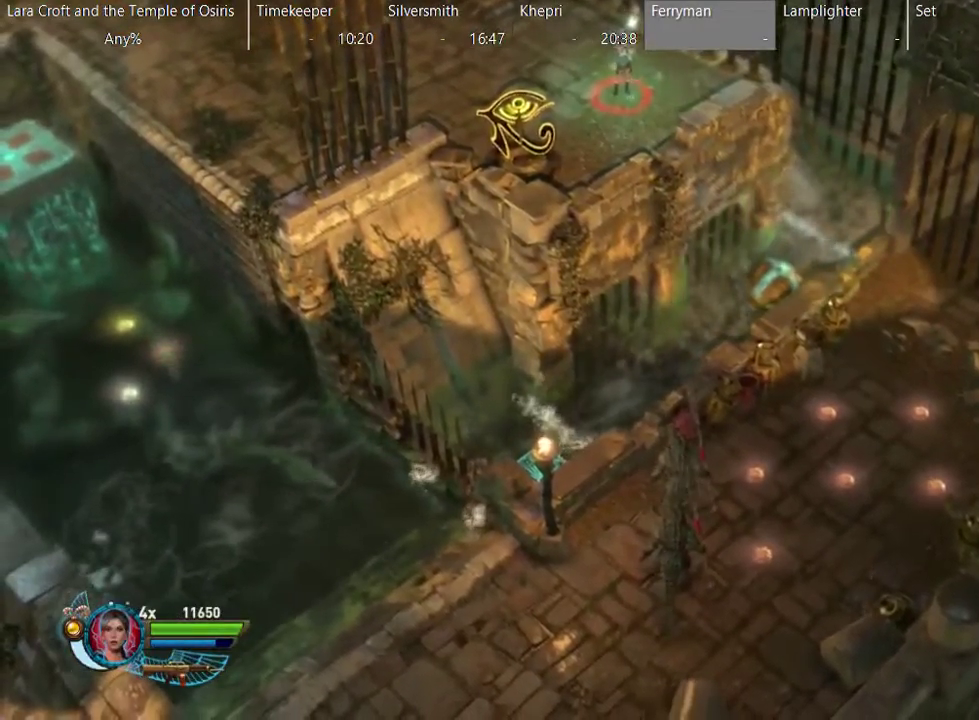
{"buttons": ["L2"], "left_stick": "center", "right_stick": "center", "events": []}
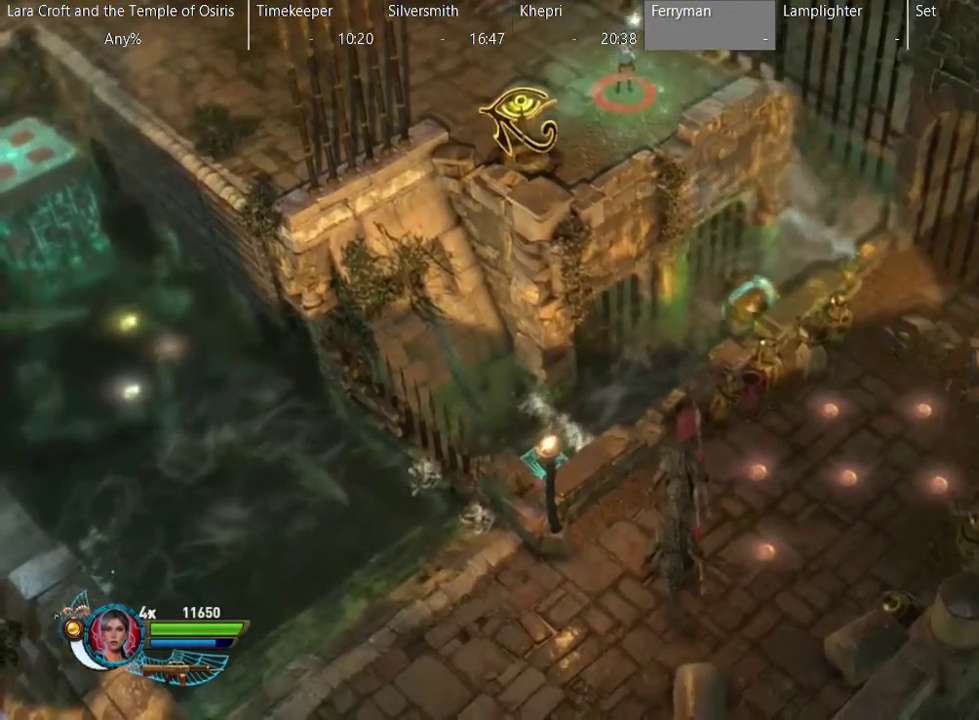
{"buttons": ["R2"], "left_stick": "center", "right_stick": "down-left", "events": [[367, "L2", "up"], [367, "R2", "down"], [417, "right_stick", "down-left"]]}
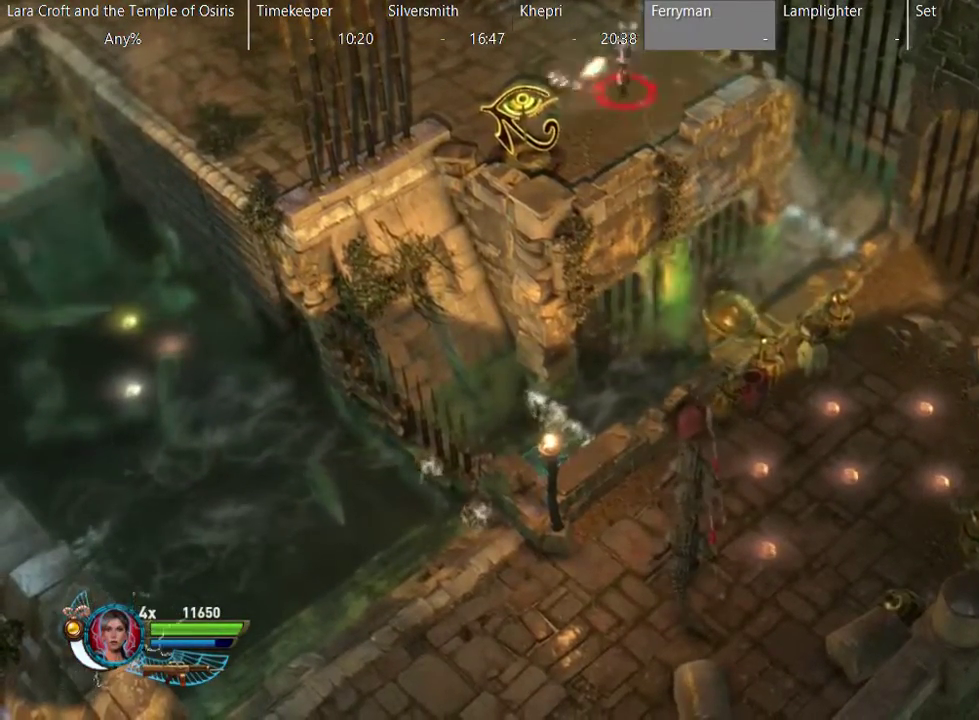
{"buttons": ["L2"], "left_stick": "center", "right_stick": "center", "events": [[67, "R2", "up"], [67, "right_stick", "center"], [117, "L2", "down"]]}
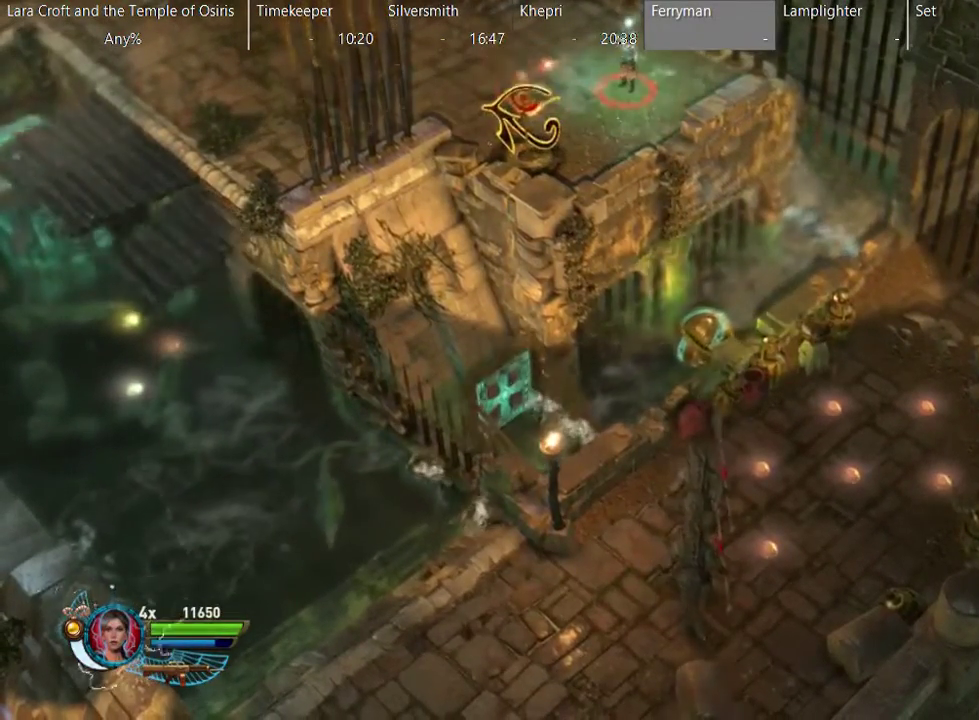
{"buttons": ["L2"], "left_stick": "center", "right_stick": "center", "events": []}
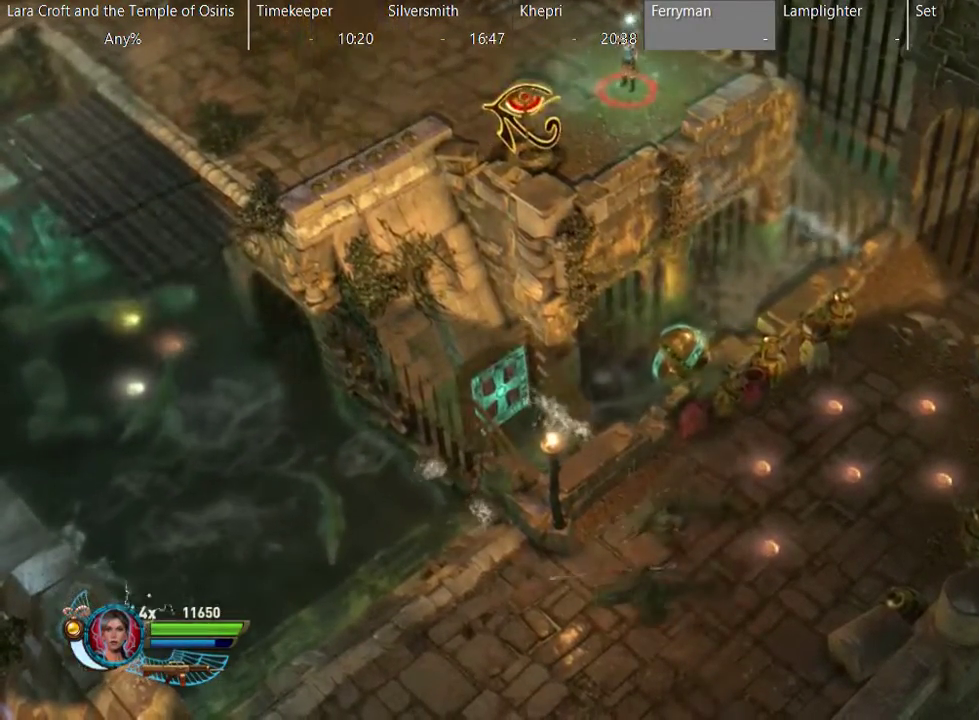
{"buttons": ["L2"], "left_stick": "center", "right_stick": "center", "events": []}
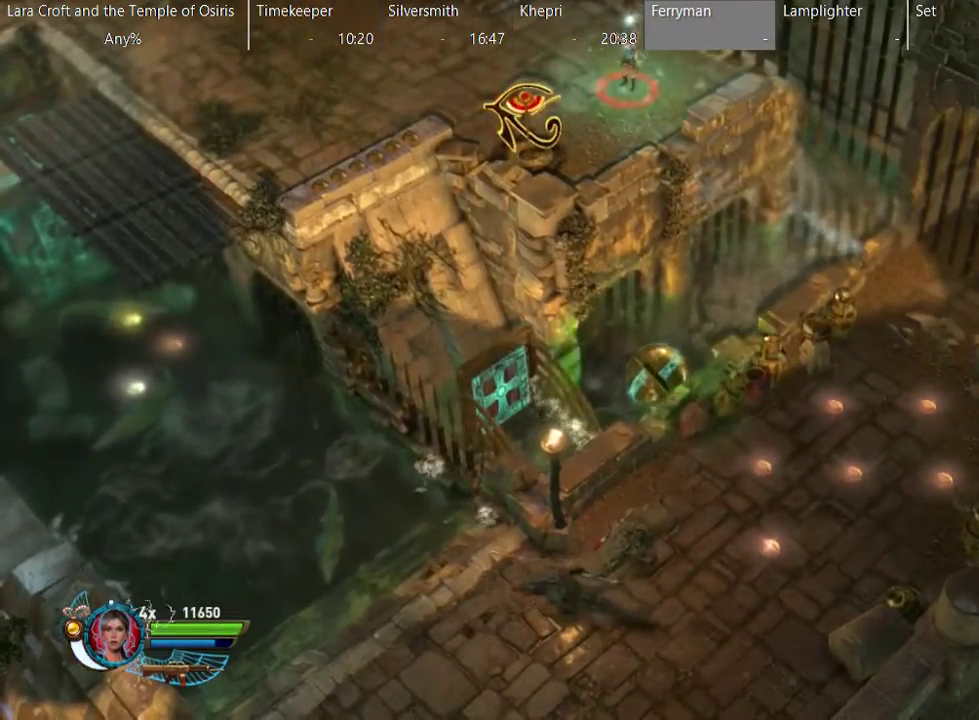
{"buttons": ["L2"], "left_stick": "center", "right_stick": "center", "events": []}
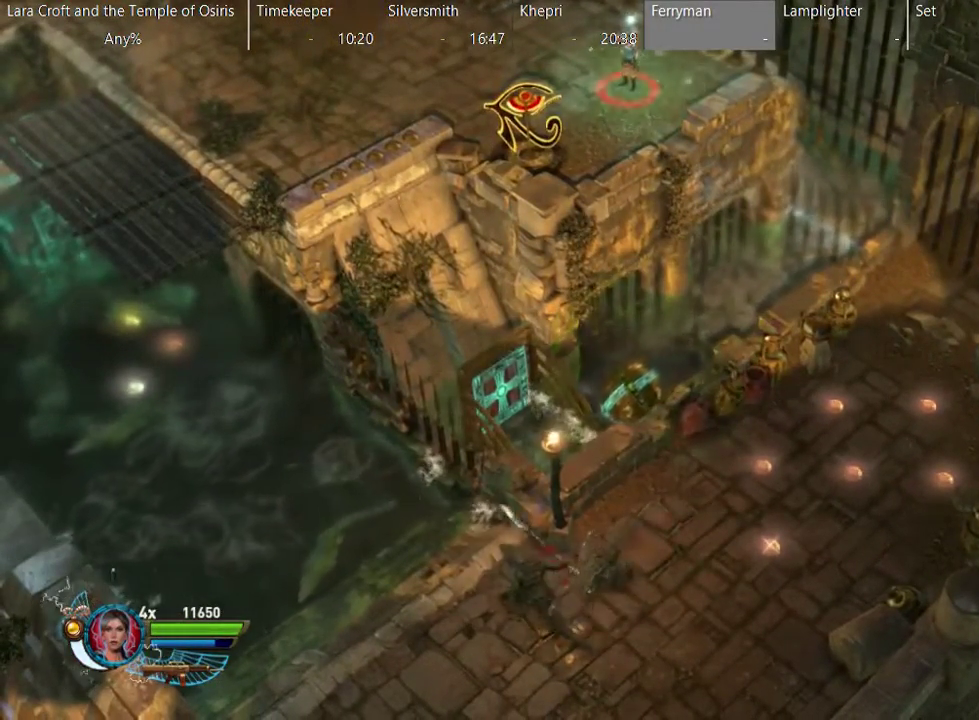
{"buttons": [], "left_stick": "center", "right_stick": "center", "events": [[67, "L2", "up"]]}
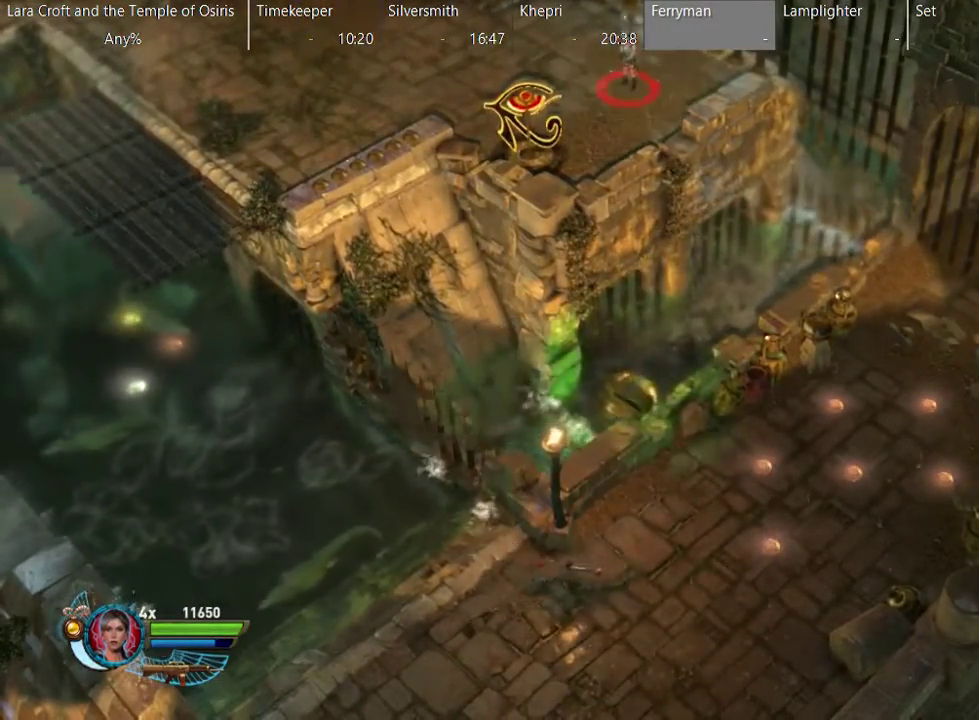
{"buttons": [], "left_stick": "center", "right_stick": "center", "events": []}
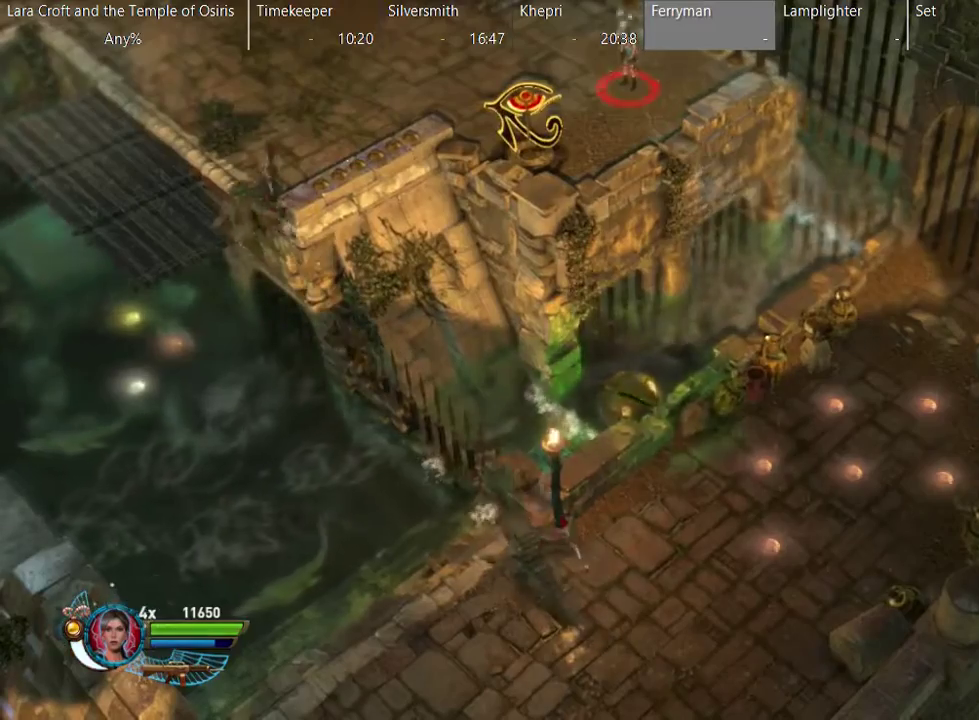
{"buttons": [], "left_stick": "center", "right_stick": "center", "events": []}
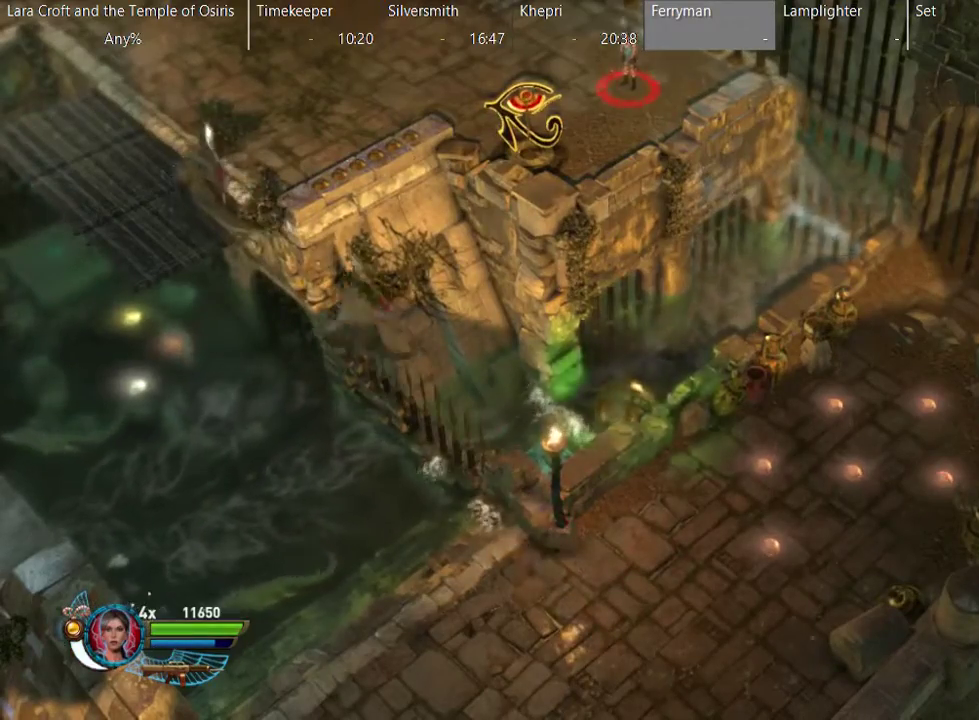
{"buttons": [], "left_stick": "center", "right_stick": "center", "events": []}
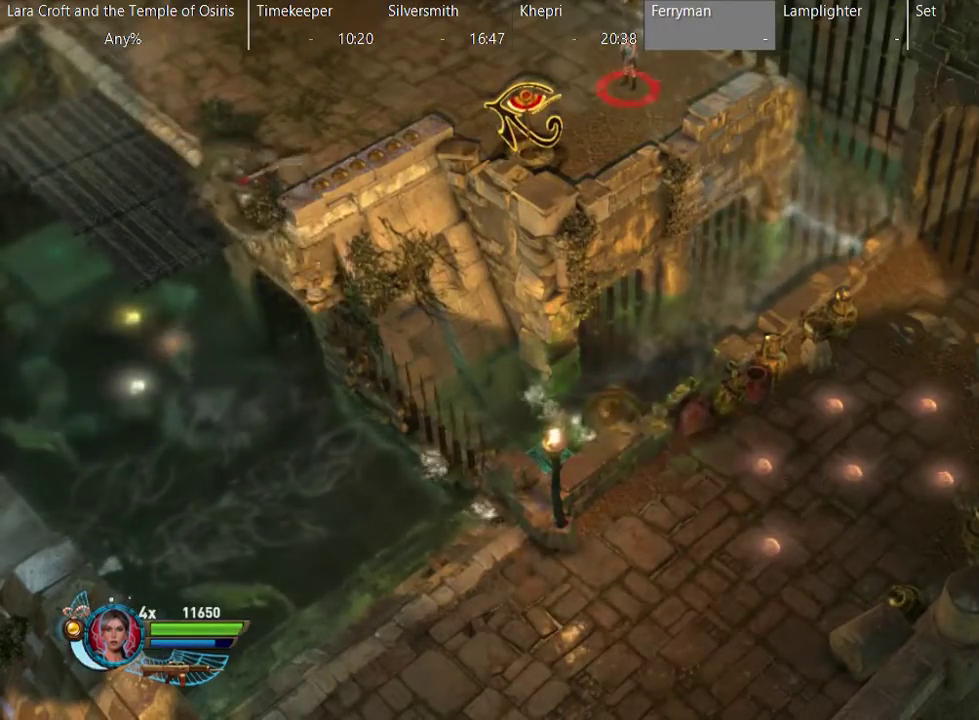
{"buttons": [], "left_stick": "center", "right_stick": "center", "events": []}